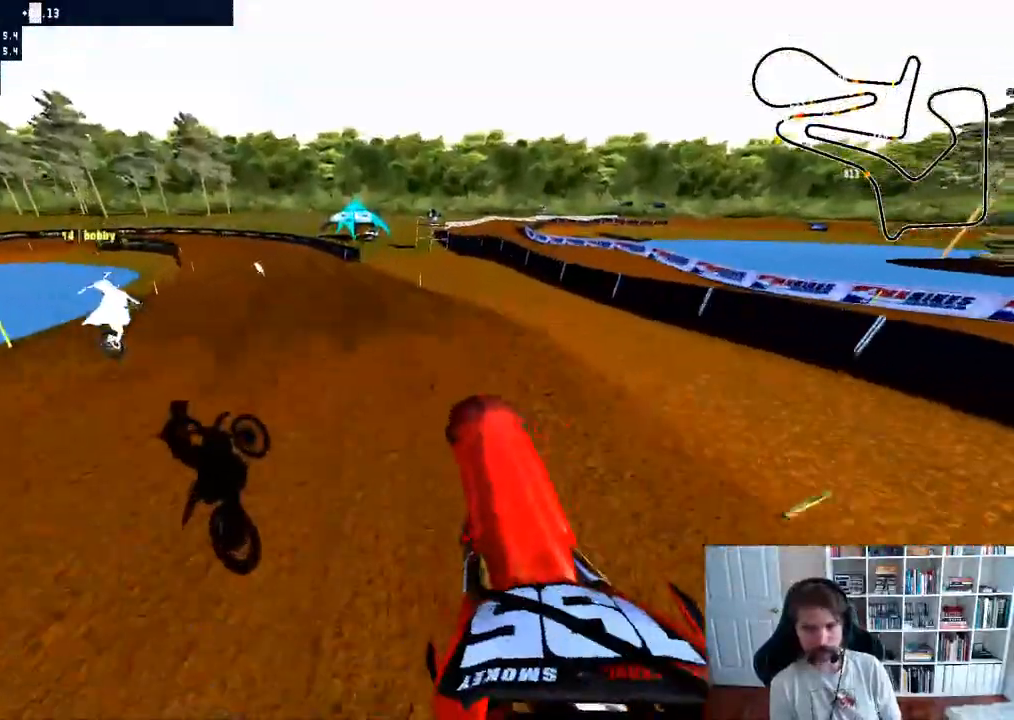
Gameplay with a controller (Xbox layout); each line is a JSON object with the inputs held at the frame after it. "events" lists button and stick changes between this image and that frame as [ms after this image, input, new state], when the widget could be followed in between.
{"buttons": ["R2"], "left_stick": "left", "right_stick": "center", "events": [[33, "left_stick", "center"], [150, "right_stick", "center"], [200, "left_stick", "left"], [367, "left_stick", "center"], [483, "left_stick", "left"]]}
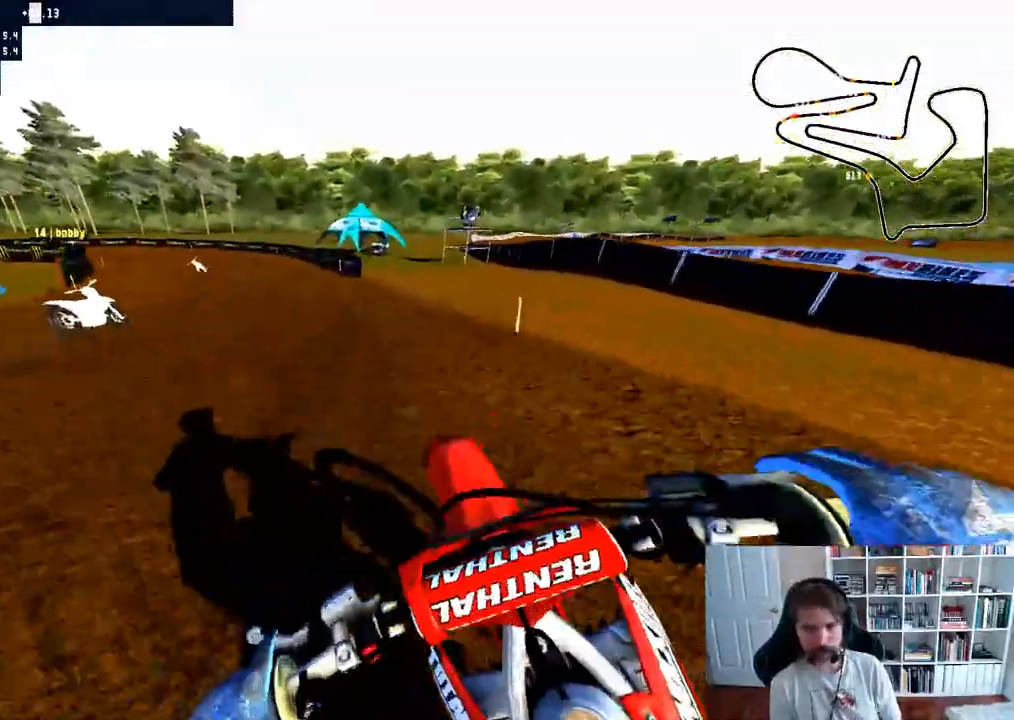
{"buttons": ["R2"], "left_stick": "left", "right_stick": "down", "events": [[167, "left_stick", "center"], [300, "left_stick", "left"], [300, "right_stick", "down"]]}
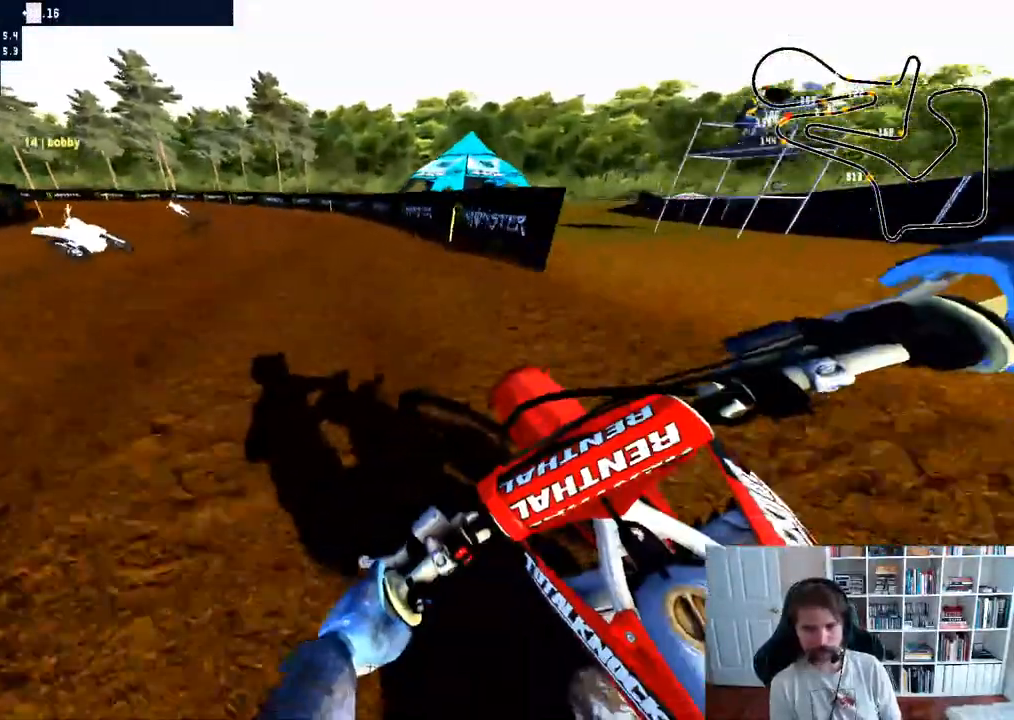
{"buttons": [], "left_stick": "center", "right_stick": "center", "events": [[17, "left_stick", "center"], [100, "right_stick", "center"], [250, "left_stick", "left"], [267, "R3", "down"], [333, "R2", "up"], [350, "R3", "up"], [450, "left_stick", "center"]]}
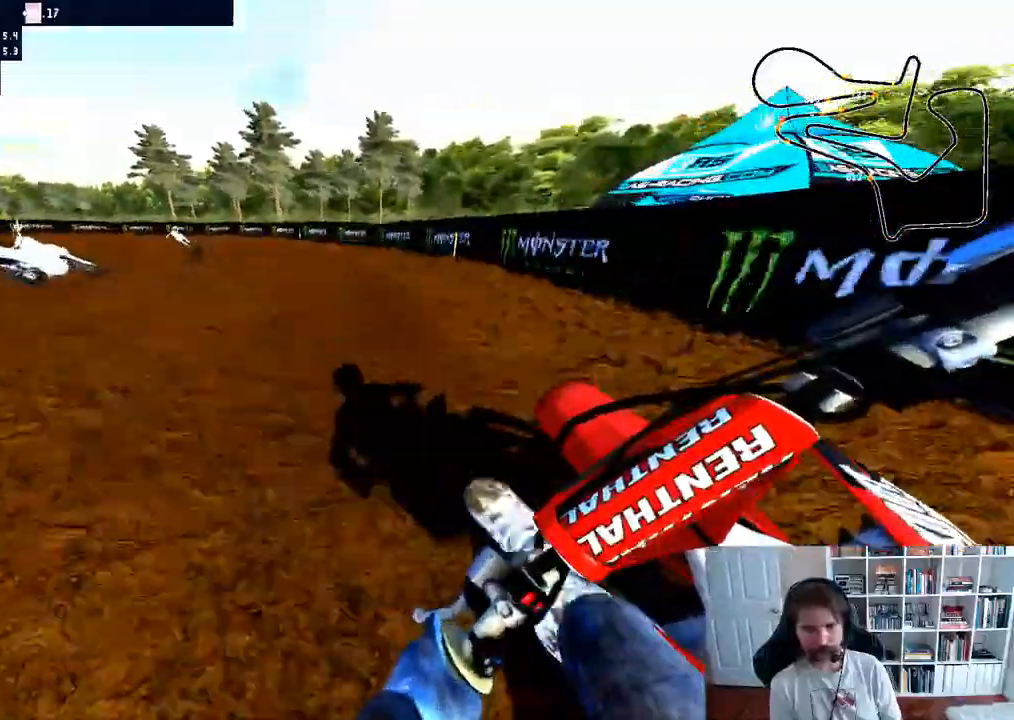
{"buttons": [], "left_stick": "left", "right_stick": "center", "events": [[50, "A", "down"], [117, "A", "up"], [250, "left_stick", "left"]]}
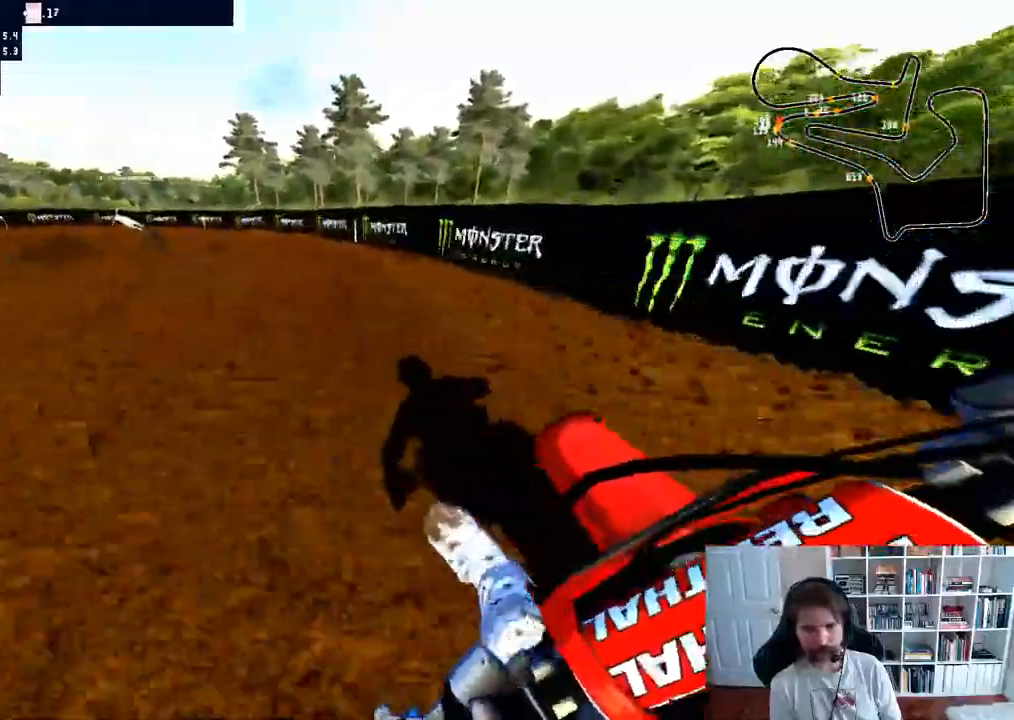
{"buttons": ["R2"], "left_stick": "left", "right_stick": "center", "events": [[50, "left_stick", "center"], [133, "left_stick", "left"], [333, "R2", "down"], [350, "left_stick", "center"], [467, "left_stick", "left"]]}
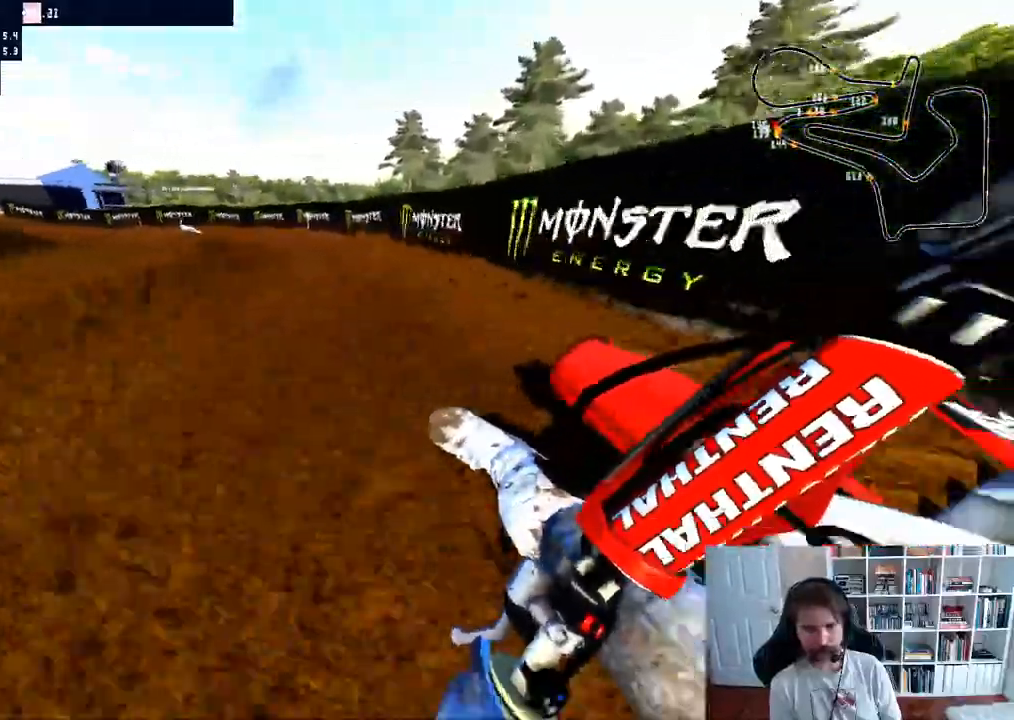
{"buttons": ["R2"], "left_stick": "left", "right_stick": "center", "events": []}
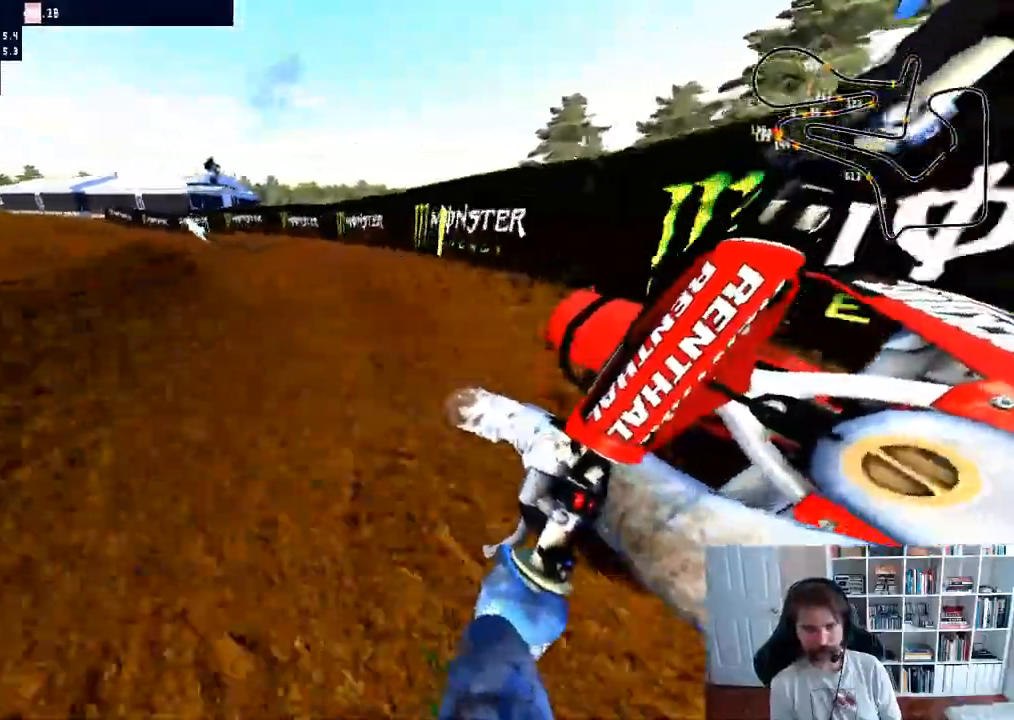
{"buttons": ["R2"], "left_stick": "left", "right_stick": "center", "events": []}
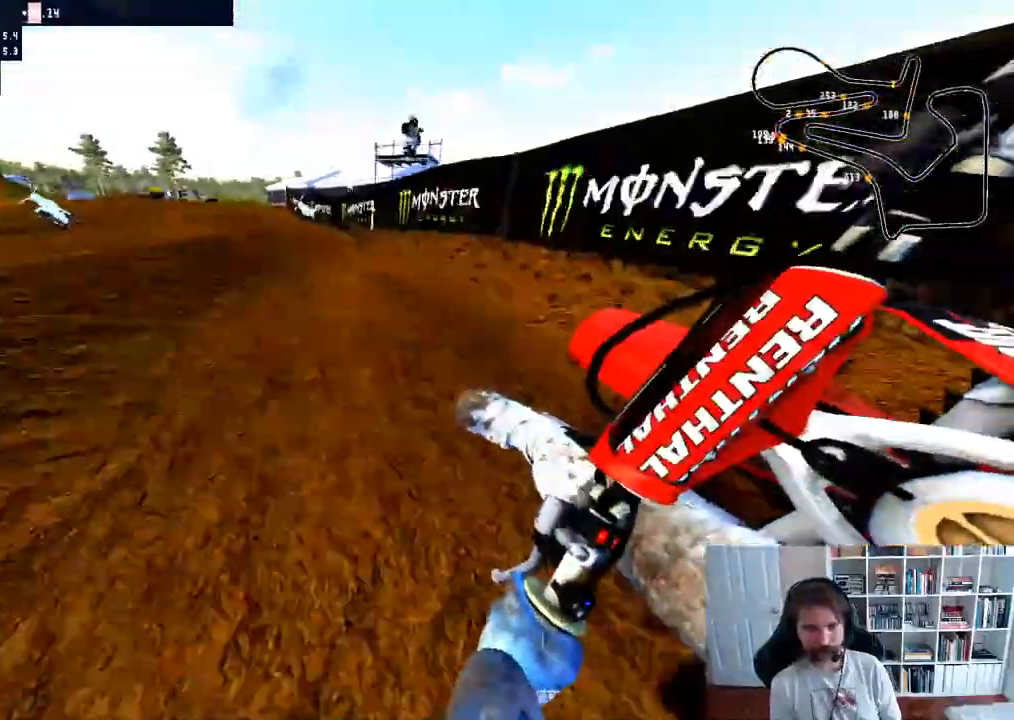
{"buttons": ["R2"], "left_stick": "right", "right_stick": "center", "events": [[233, "left_stick", "down-left"], [350, "left_stick", "right"]]}
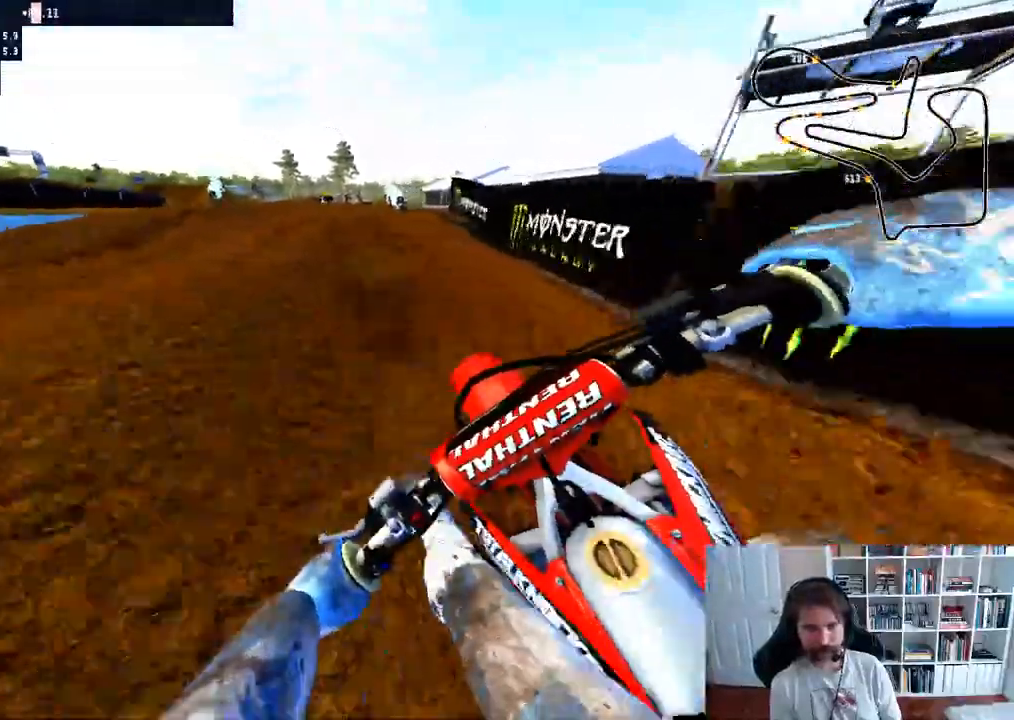
{"buttons": ["R2"], "left_stick": "center", "right_stick": "center", "events": [[33, "left_stick", "center"], [333, "R3", "down"], [450, "R3", "up"]]}
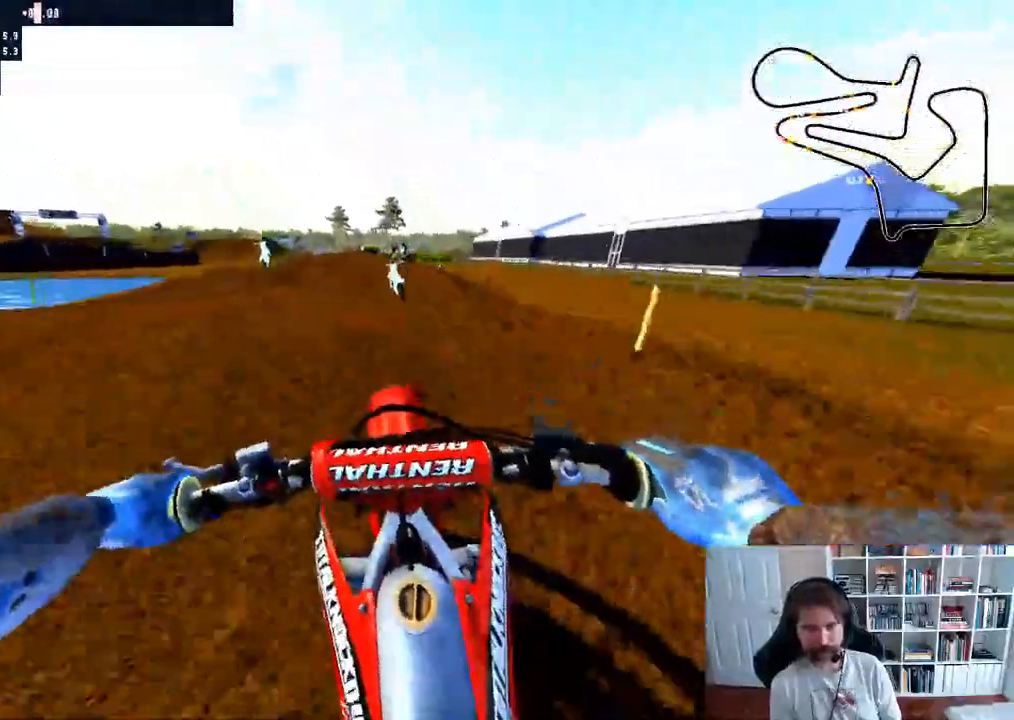
{"buttons": ["R2"], "left_stick": "down", "right_stick": "up", "events": [[100, "left_stick", "down"], [183, "right_stick", "up"], [300, "R2", "up"], [500, "R2", "down"]]}
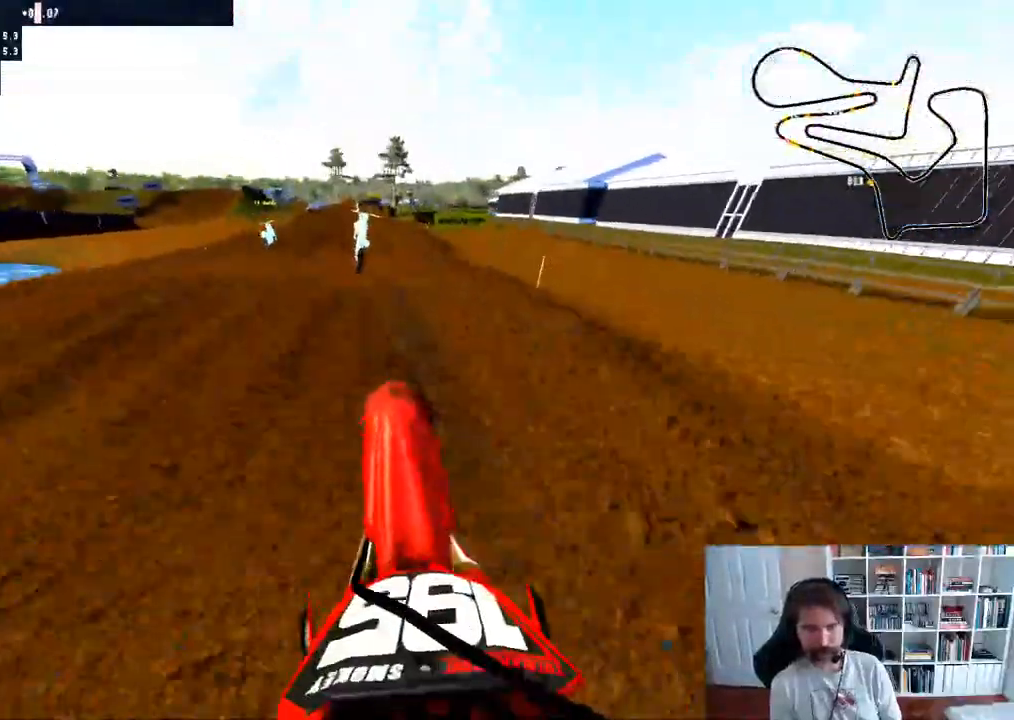
{"buttons": ["R2"], "left_stick": "down", "right_stick": "center"}
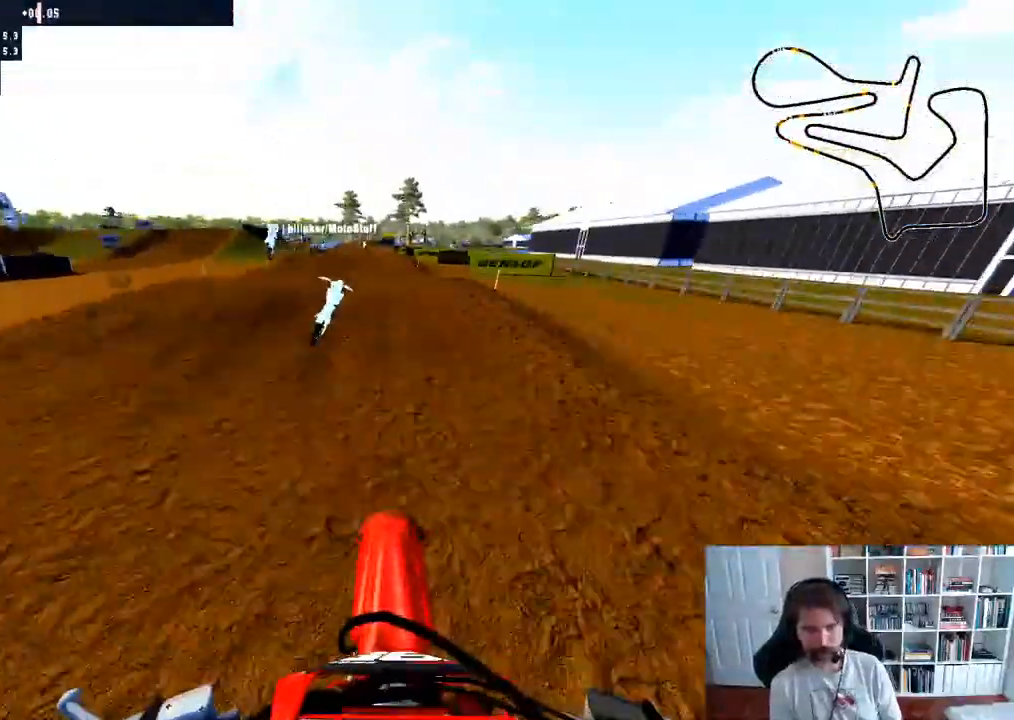
{"buttons": ["R2"], "left_stick": "down", "right_stick": "up", "events": [[17, "right_stick", "up"], [217, "left_stick", "center"], [333, "right_stick", "center"], [400, "left_stick", "down"], [417, "right_stick", "up"]]}
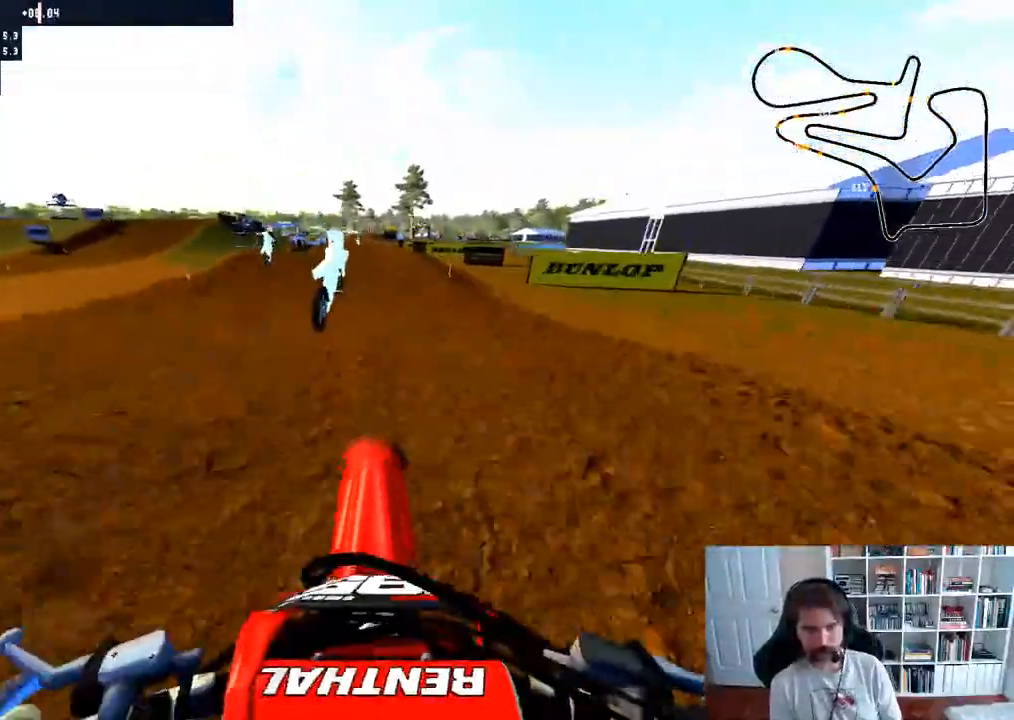
{"buttons": [], "left_stick": "down", "right_stick": "up", "events": [[283, "R2", "up"]]}
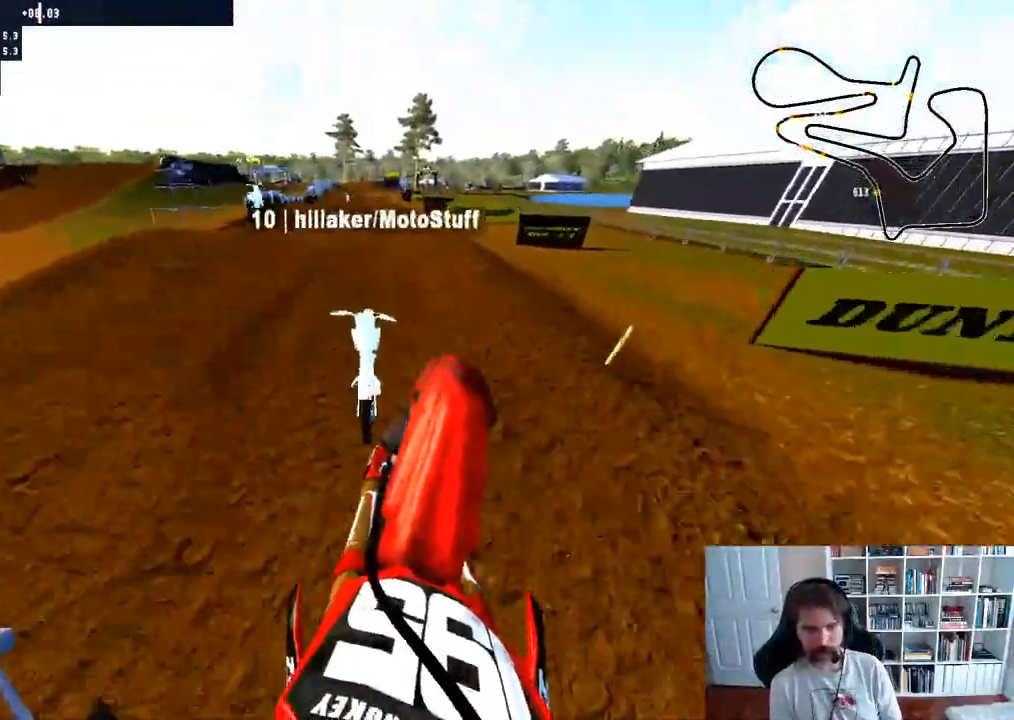
{"buttons": ["R2"], "left_stick": "center", "right_stick": "center", "events": [[17, "R2", "down"], [100, "left_stick", "center"], [317, "right_stick", "center"]]}
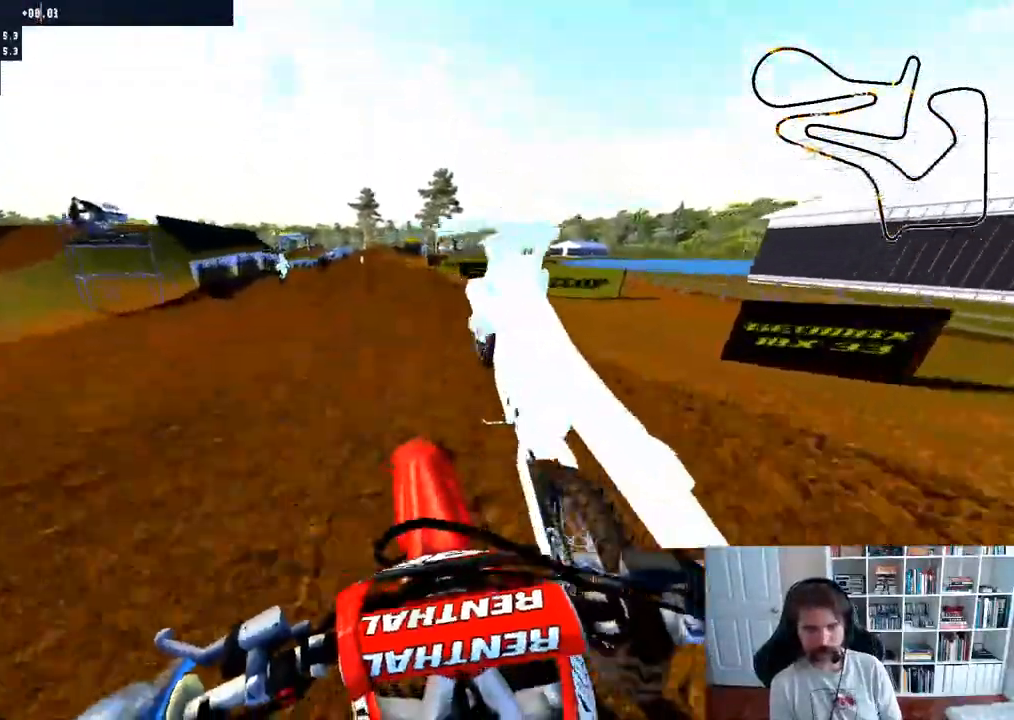
{"buttons": ["R2"], "left_stick": "down-right", "right_stick": "up", "events": [[117, "left_stick", "down"], [167, "right_stick", "up"], [500, "left_stick", "down-right"]]}
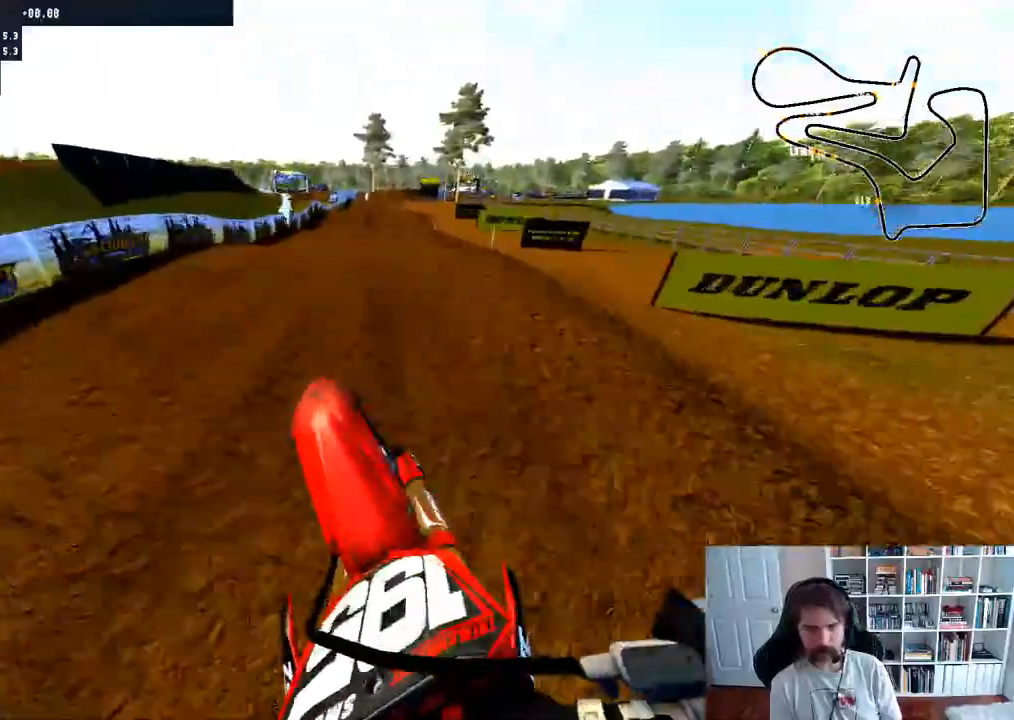
{"buttons": ["R2"], "left_stick": "down", "right_stick": "up", "events": [[100, "left_stick", "center"], [233, "right_stick", "center"], [450, "left_stick", "down"], [500, "right_stick", "up"]]}
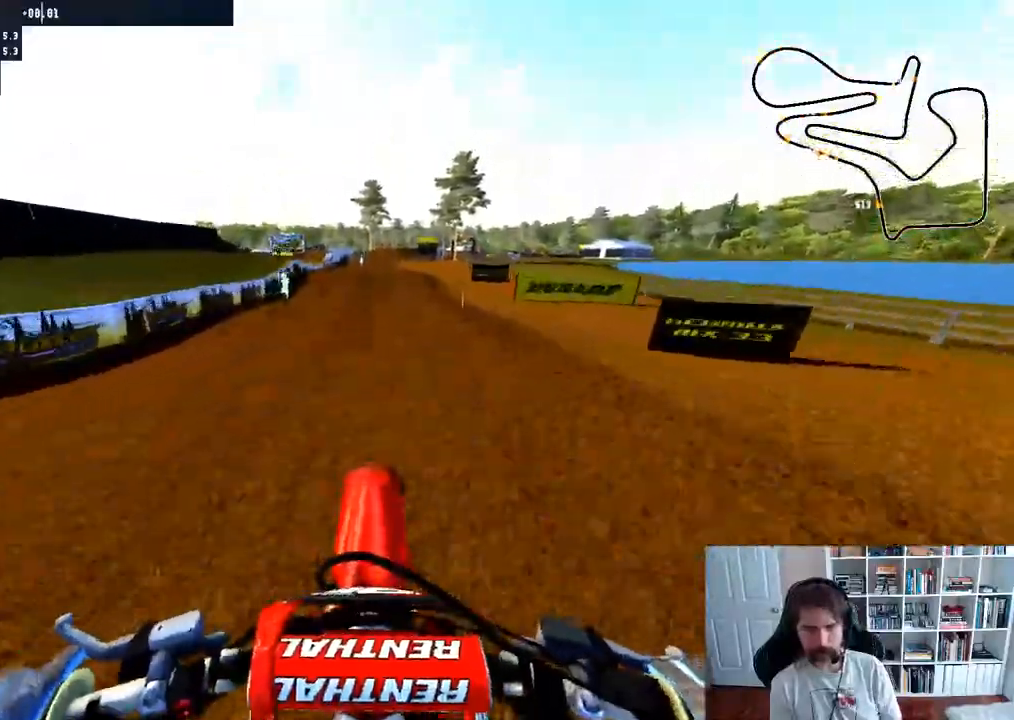
{"buttons": ["R2"], "left_stick": "center", "right_stick": "center", "events": [[217, "R2", "up"], [283, "right_stick", "center"], [300, "left_stick", "center"], [333, "R2", "down"]]}
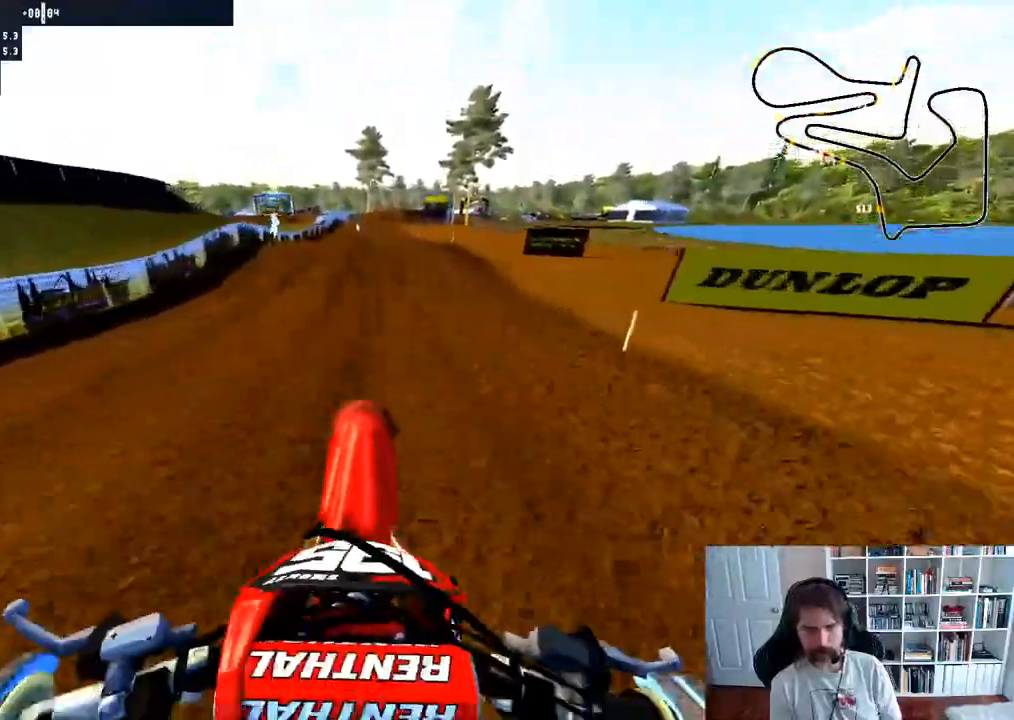
{"buttons": ["R2"], "left_stick": "center", "right_stick": "center", "events": []}
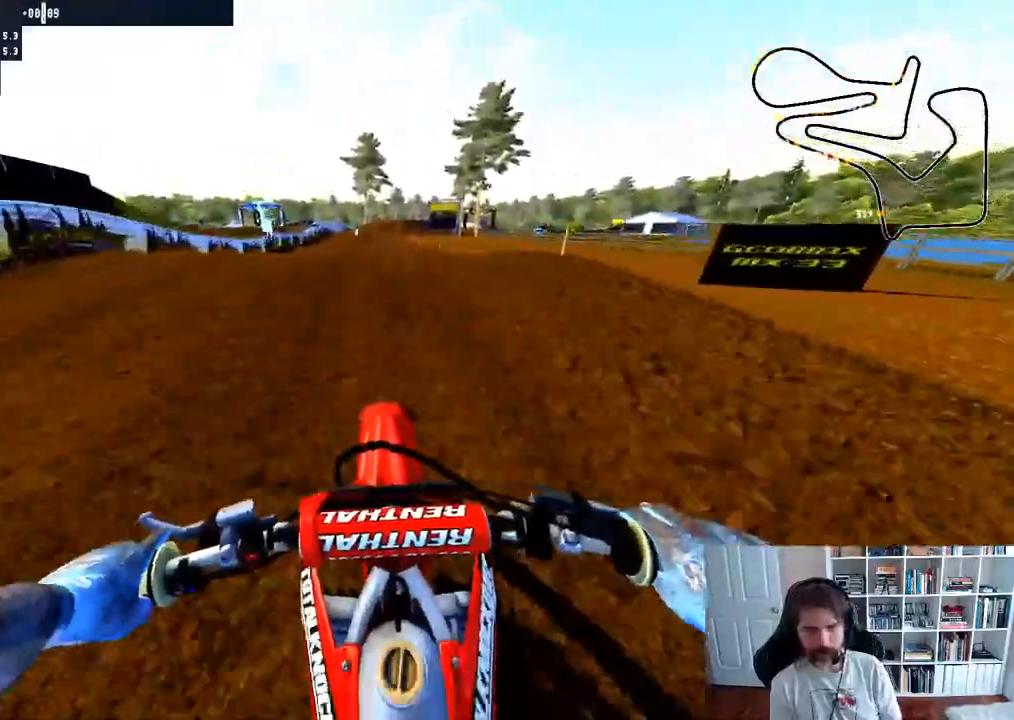
{"buttons": ["R2"], "left_stick": "down", "right_stick": "up", "events": [[33, "right_stick", "up"], [83, "left_stick", "down"]]}
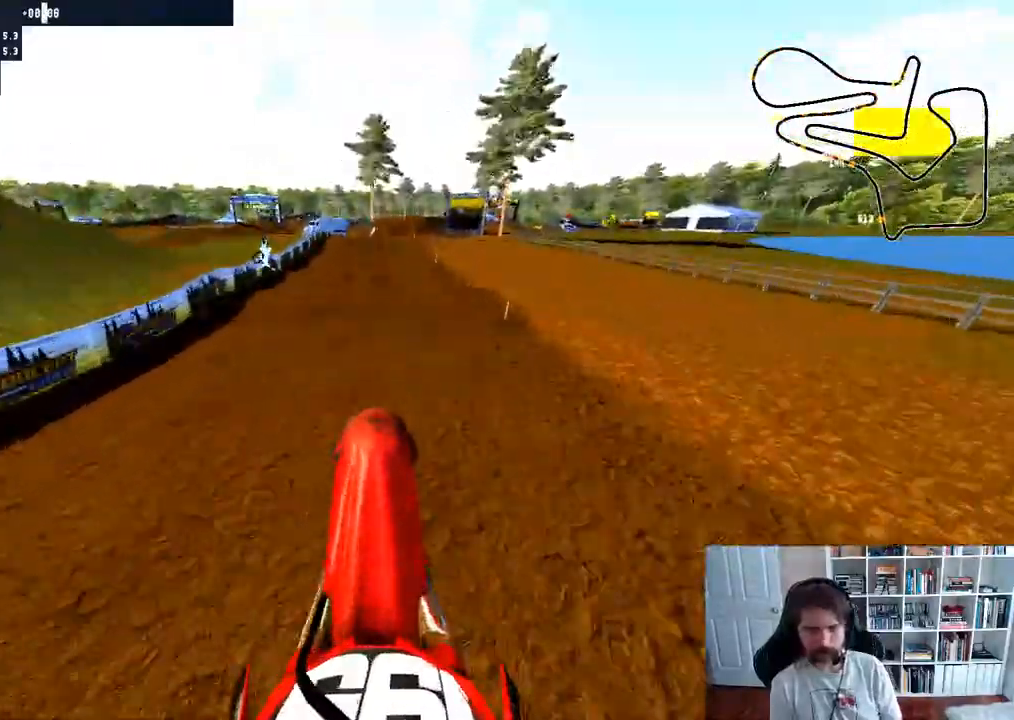
{"buttons": ["R2"], "left_stick": "down", "right_stick": "up", "events": [[250, "R2", "up"], [383, "R2", "down"]]}
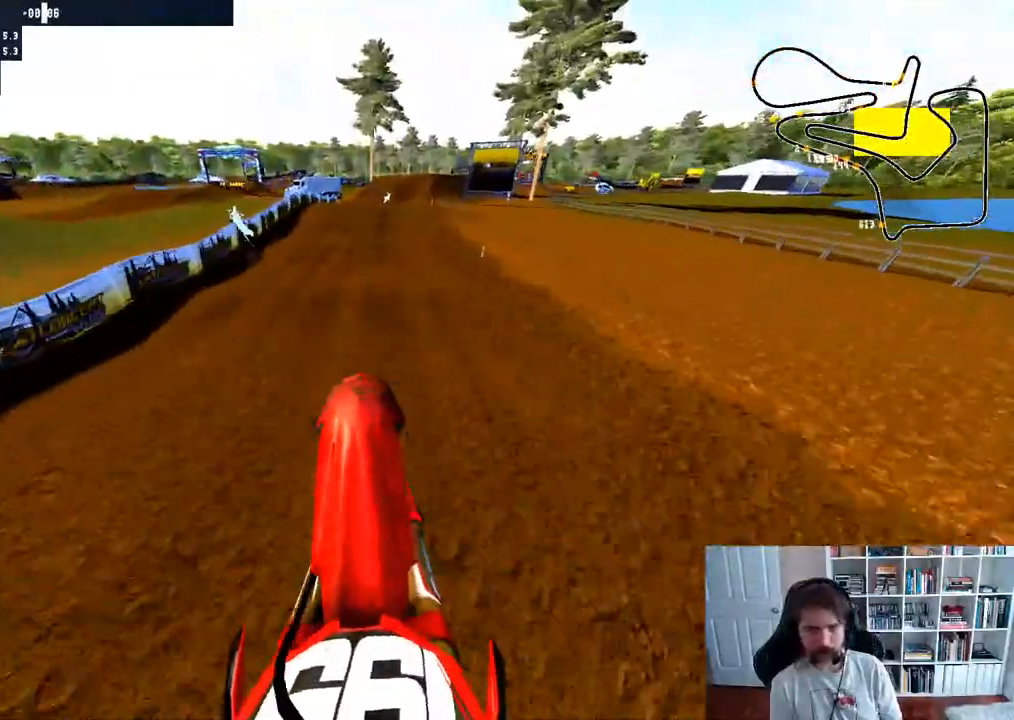
{"buttons": ["R2"], "left_stick": "center", "right_stick": "center", "events": [[33, "left_stick", "down-right"], [150, "right_stick", "center"], [183, "left_stick", "center"], [400, "R3", "down"], [500, "R3", "up"]]}
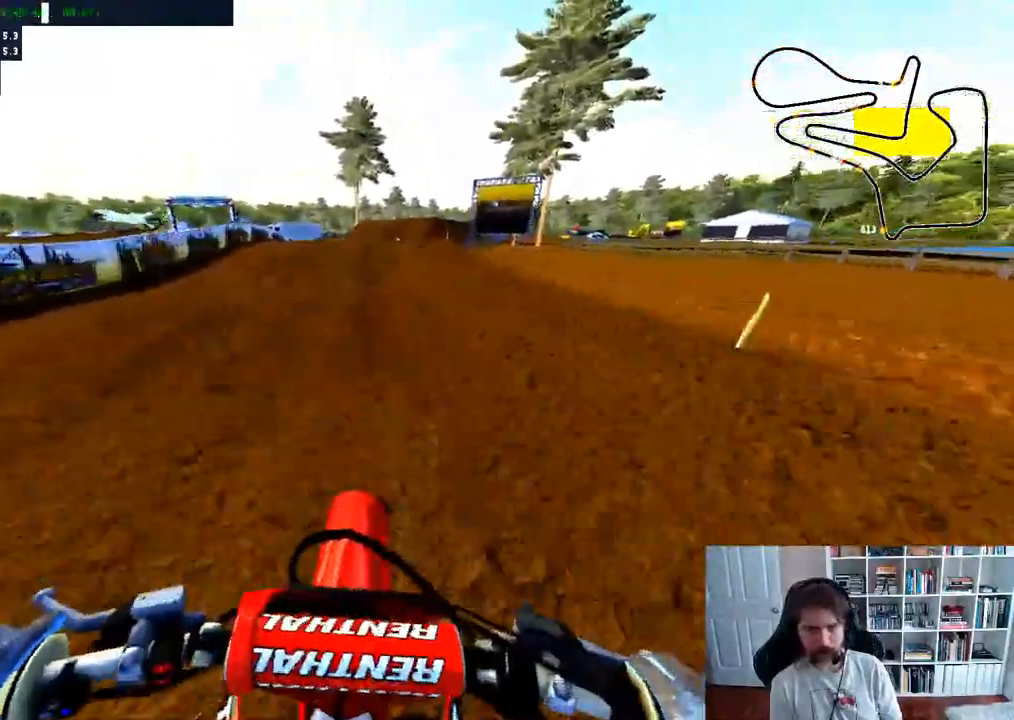
{"buttons": [], "left_stick": "center", "right_stick": "center", "events": [[83, "R3", "down"], [217, "R3", "up"], [250, "left_stick", "right"], [317, "R2", "up"], [417, "left_stick", "center"]]}
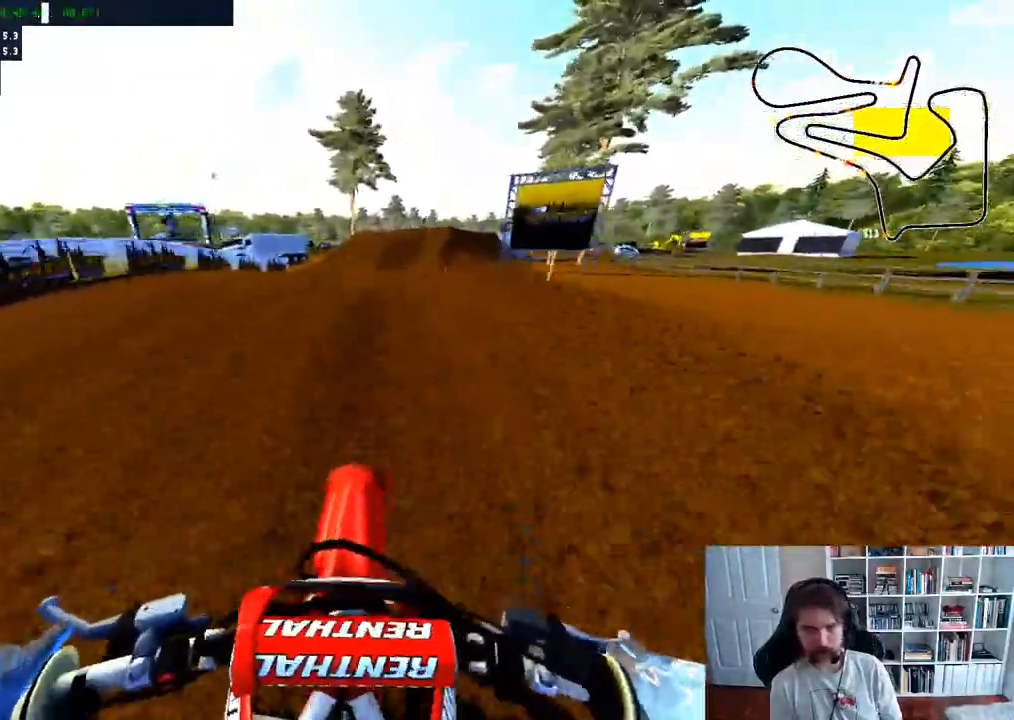
{"buttons": [], "left_stick": "center", "right_stick": "center", "events": [[17, "left_stick", "right"], [150, "left_stick", "center"]]}
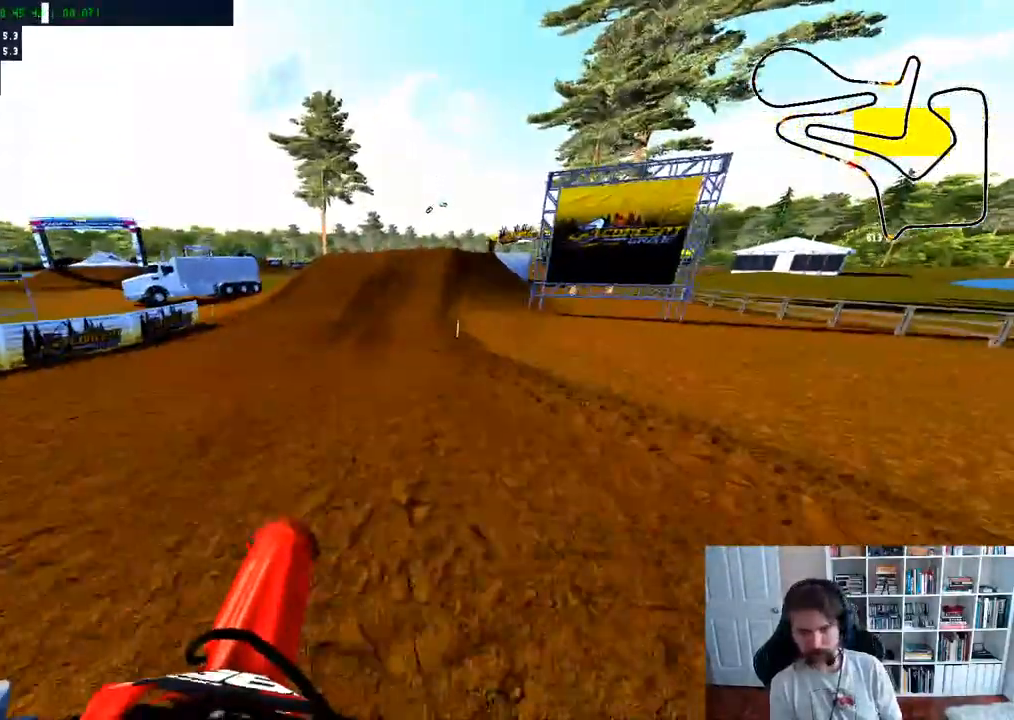
{"buttons": ["R2"], "left_stick": "right", "right_stick": "center", "events": [[150, "R2", "down"], [283, "R2", "up"], [333, "R2", "down"], [333, "left_stick", "right"]]}
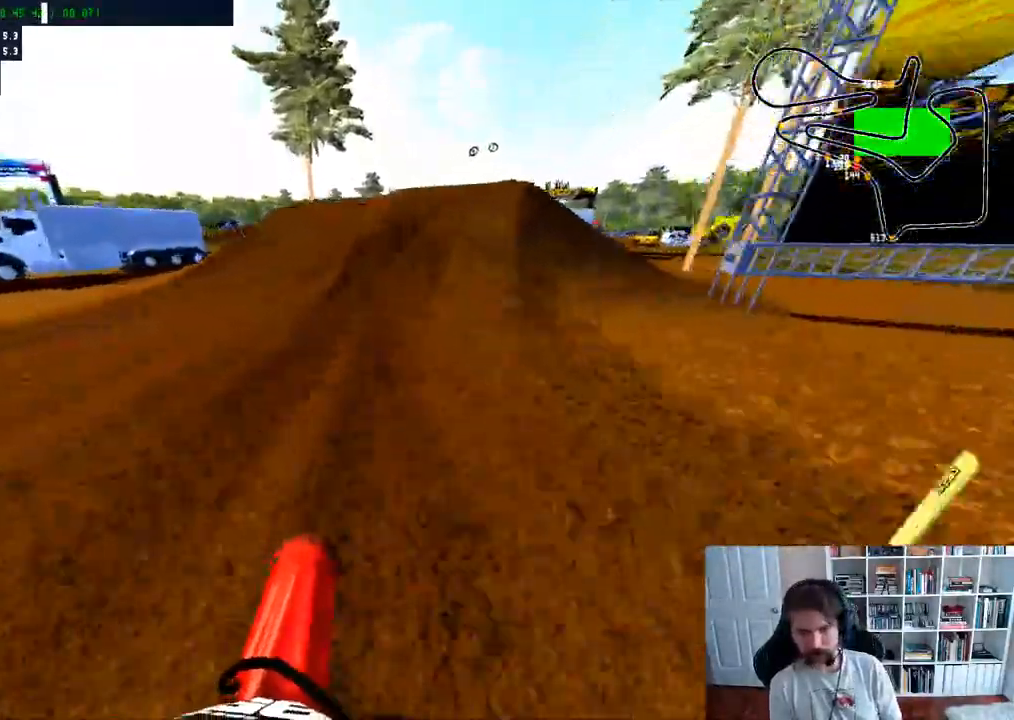
{"buttons": ["R2"], "left_stick": "right", "right_stick": "up", "events": [[33, "left_stick", "center"], [400, "left_stick", "right"], [417, "right_stick", "up"]]}
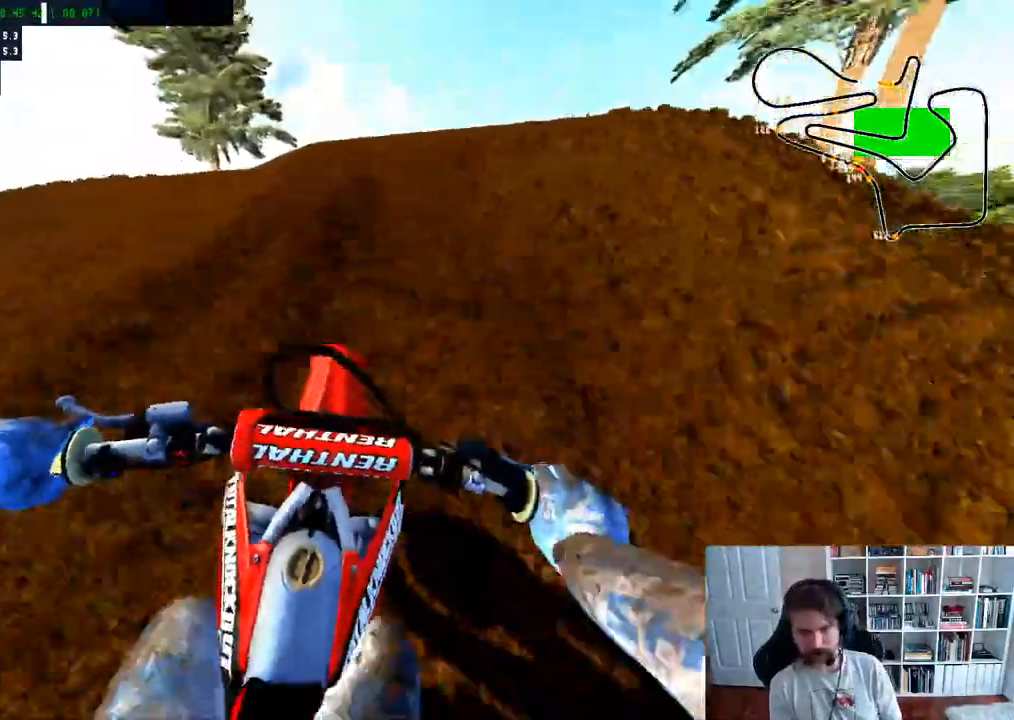
{"buttons": [], "left_stick": "center", "right_stick": "up", "events": [[100, "R2", "up"], [133, "right_stick", "center"], [250, "left_stick", "center"], [400, "right_stick", "up"]]}